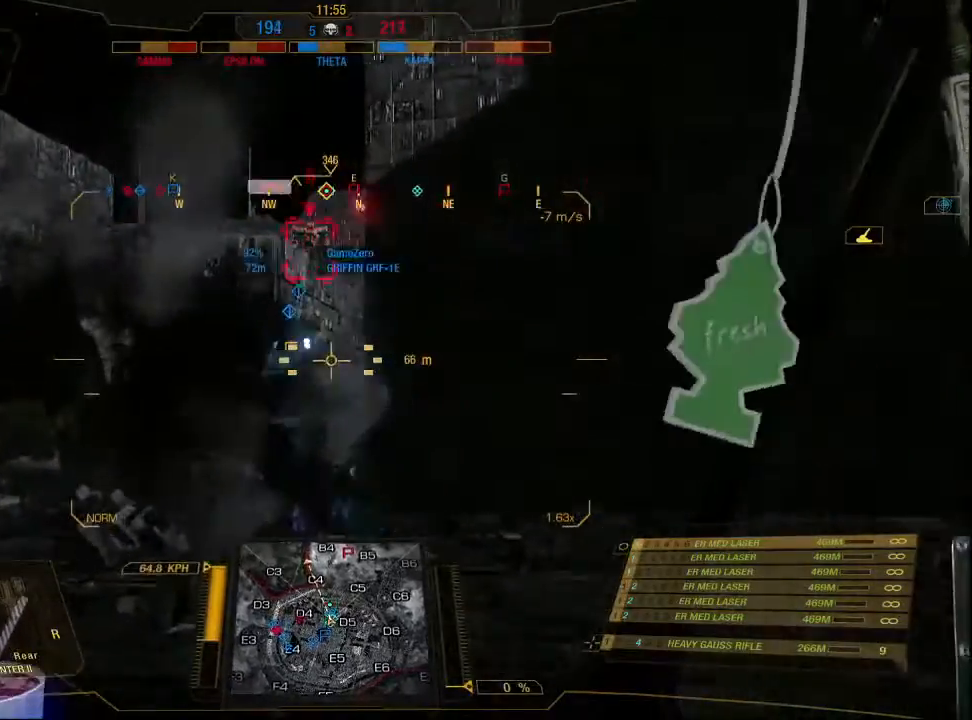
Gameplay with keyboard and mouse; each line is a JSON object with the keys and mouse buttons held at the frame after it. "events" lists presses ("down") and releases ("up") of "1", "2", "3", "4", "5", "a", "alt", "c", "ctrl", "d", "e", "f", "q", "r", "s", "shift", "space", "tab", "v", "w", "x", "z", "mouse_left", "mouse_middle", "mouse_right", "mouse_mb4", "mouse_wheel_up" and "mouse_wheel_down" between this image and that frame as [ms after this image, input, new state], when the widget could be followed in between. "mouse_left", "mouse_middle", "mouse_right", "mouse_mb4", "mouse_wheel_up", "mouse_wheel_down" = the "left", "middle", "right", "mb4", "wheel_up", "wheel_down" buttons of the "mouse" list. No other keys are recorded. Mouse movement is not recorded.
{"keys": ["w"], "mouse": [], "events": [[267, "d", "down"], [367, "d", "up"]]}
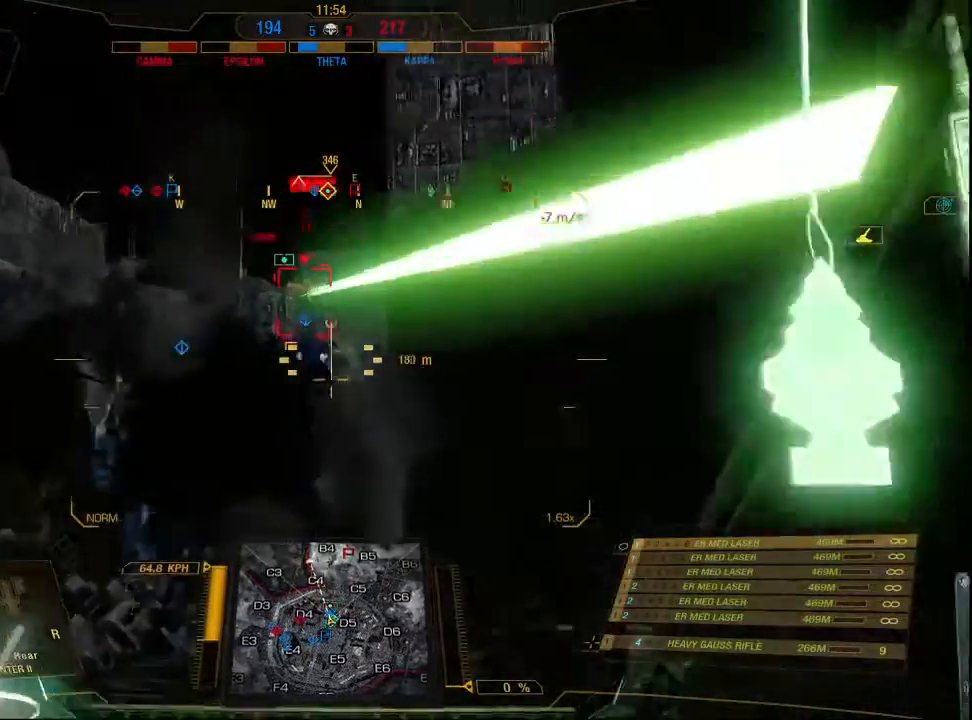
{"keys": [], "mouse": ["left", "right"], "events": [[133, "w", "up"], [367, "mouse_left", "down"], [367, "mouse_right", "down"]]}
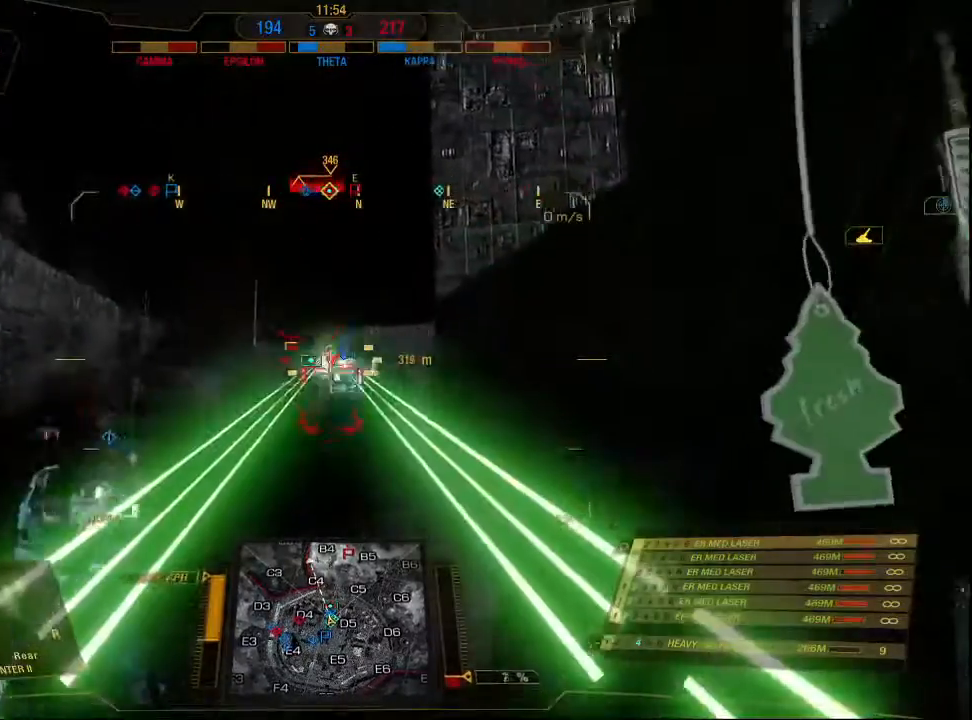
{"keys": [], "mouse": ["left", "right"], "events": []}
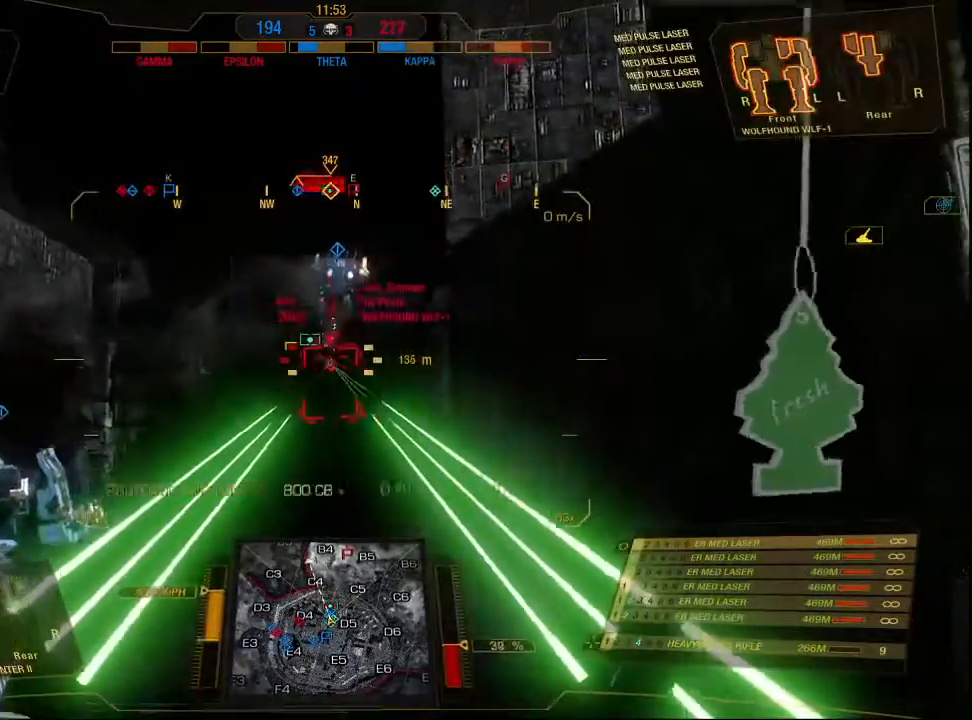
{"keys": ["w"], "mouse": [], "events": [[33, "w", "down"], [433, "mouse_left", "up"], [433, "mouse_right", "up"]]}
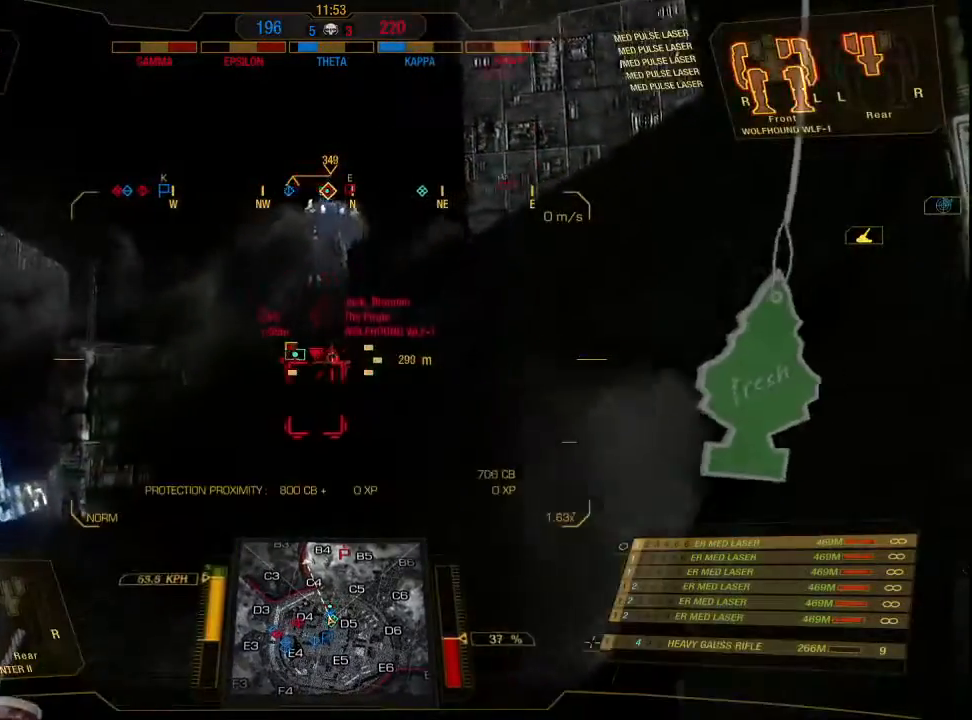
{"keys": ["w"], "mouse": [], "events": []}
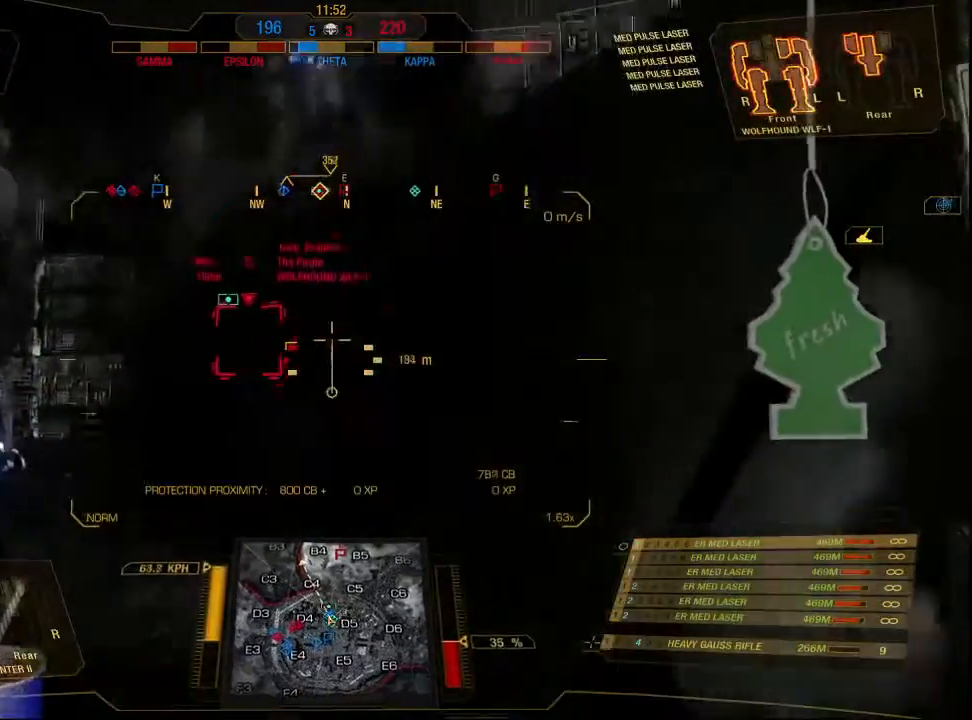
{"keys": ["w"], "mouse": [], "events": [[133, "d", "down"], [300, "d", "up"]]}
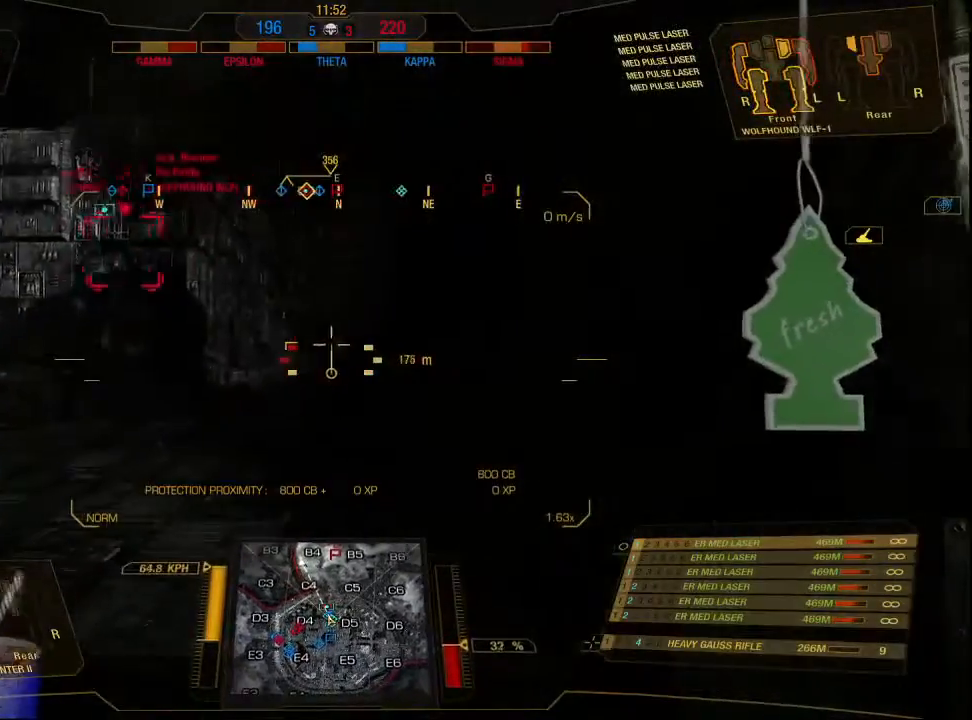
{"keys": ["d", "w"], "mouse": [], "events": [[433, "d", "down"]]}
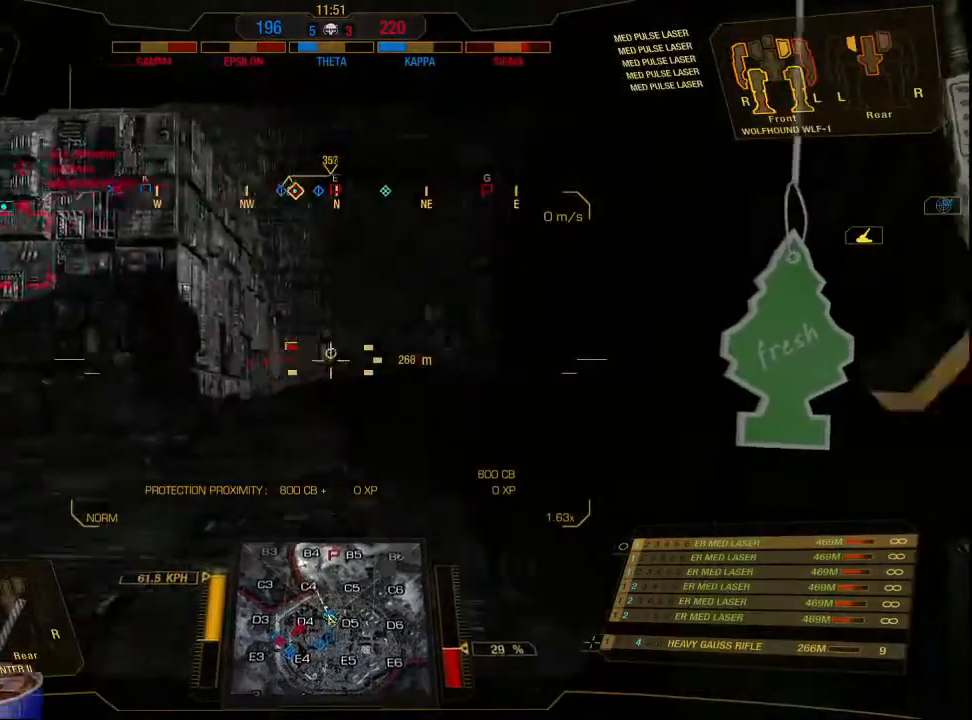
{"keys": ["w"], "mouse": [], "events": [[167, "mouse_middle", "down"], [267, "mouse_middle", "up"], [333, "d", "up"]]}
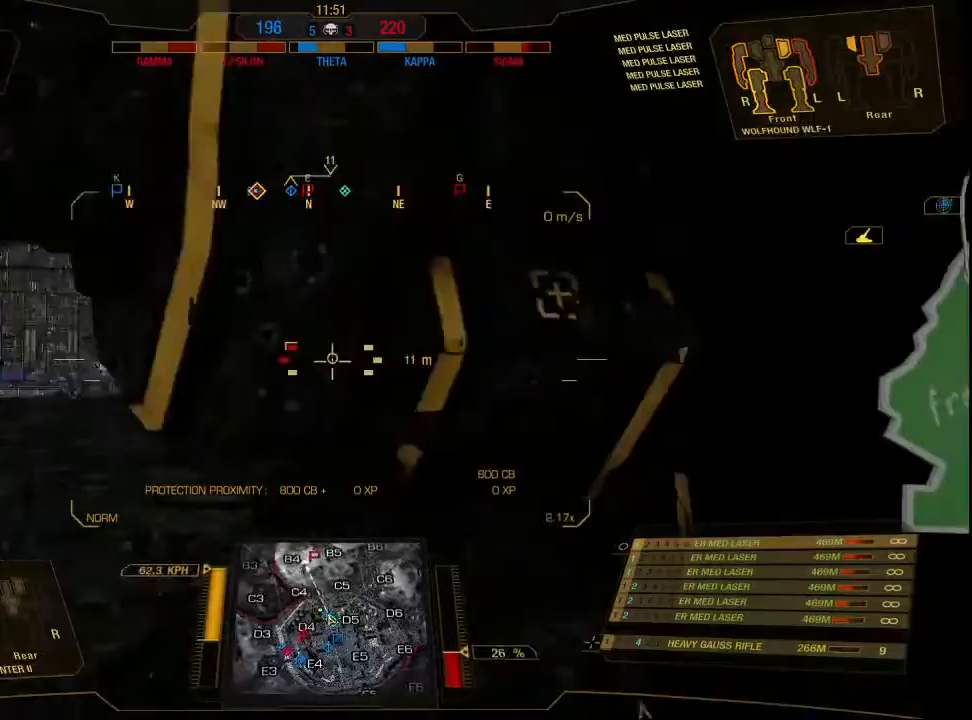
{"keys": ["w"], "mouse": [], "events": []}
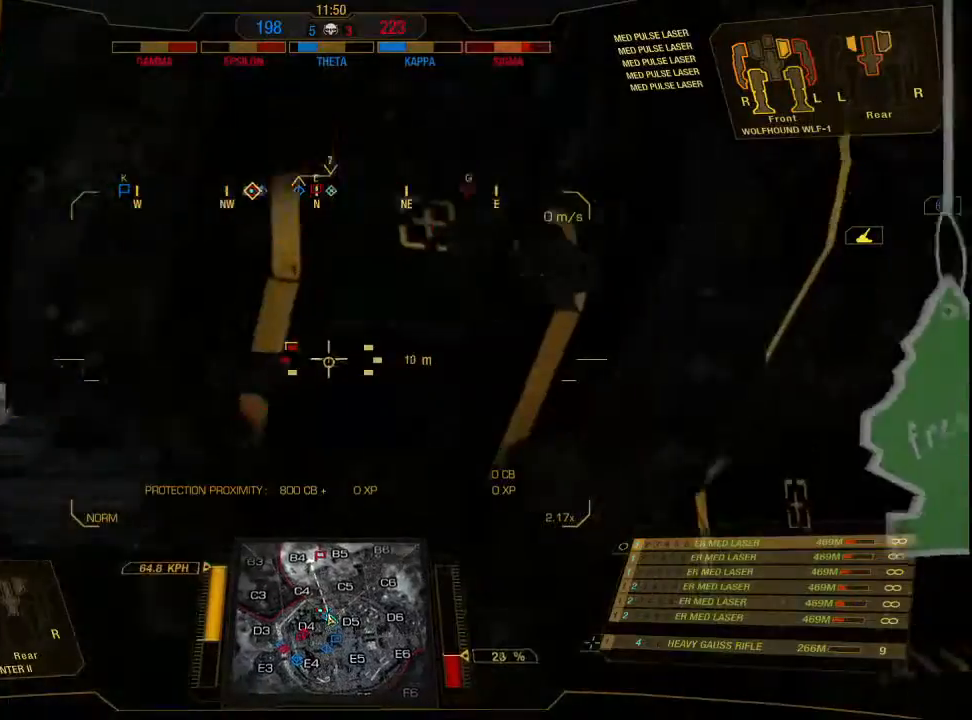
{"keys": ["w"], "mouse": [], "events": [[33, "mouse_middle", "down"], [167, "mouse_middle", "up"]]}
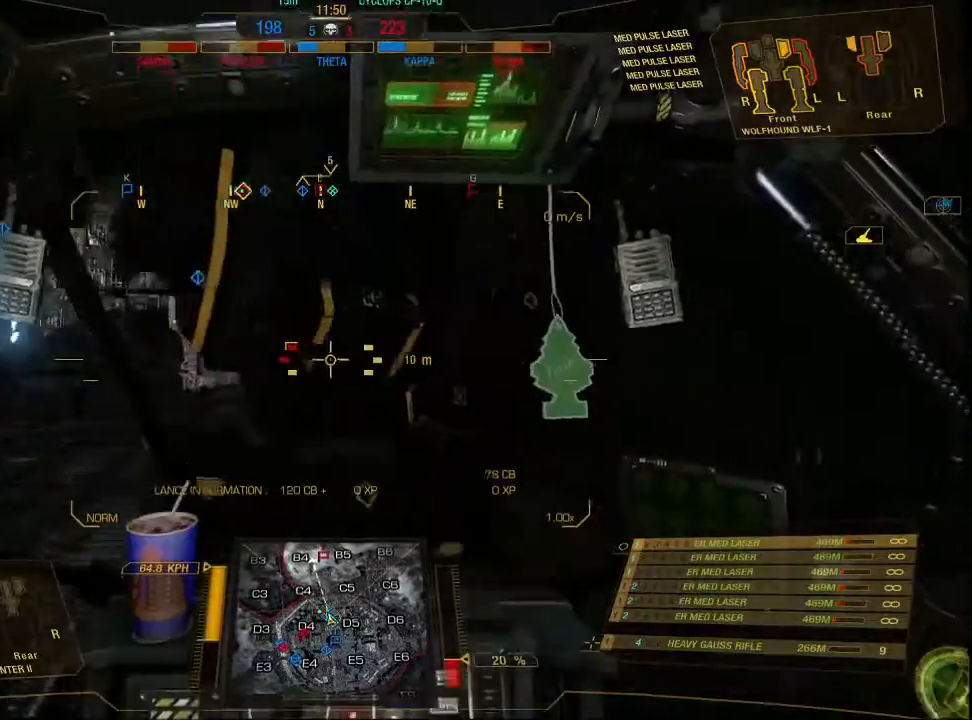
{"keys": ["w"], "mouse": [], "events": []}
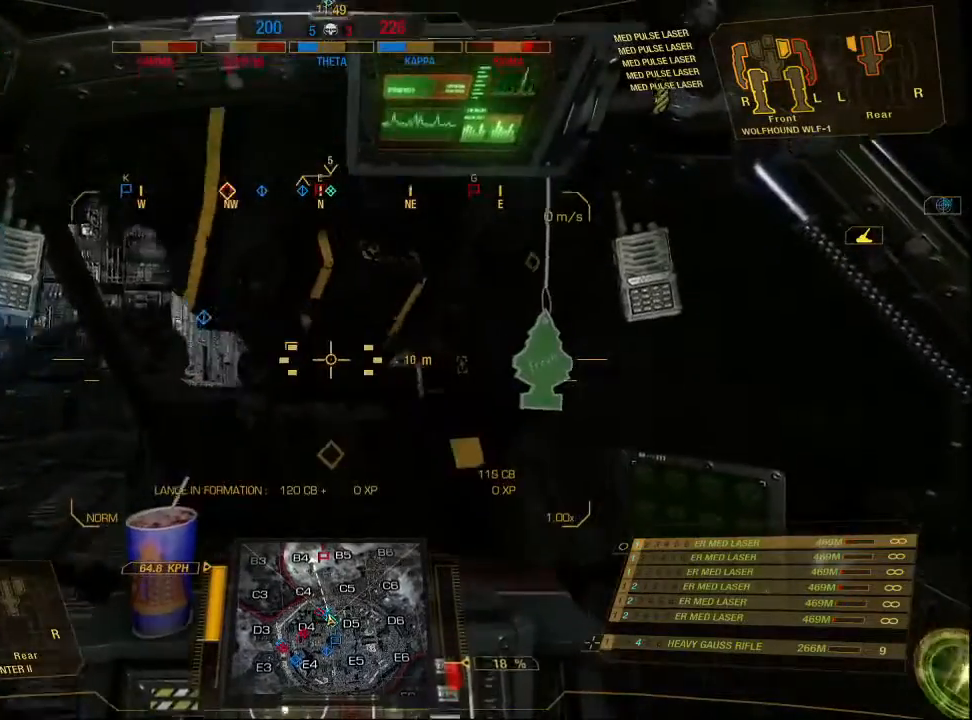
{"keys": ["w"], "mouse": [], "events": []}
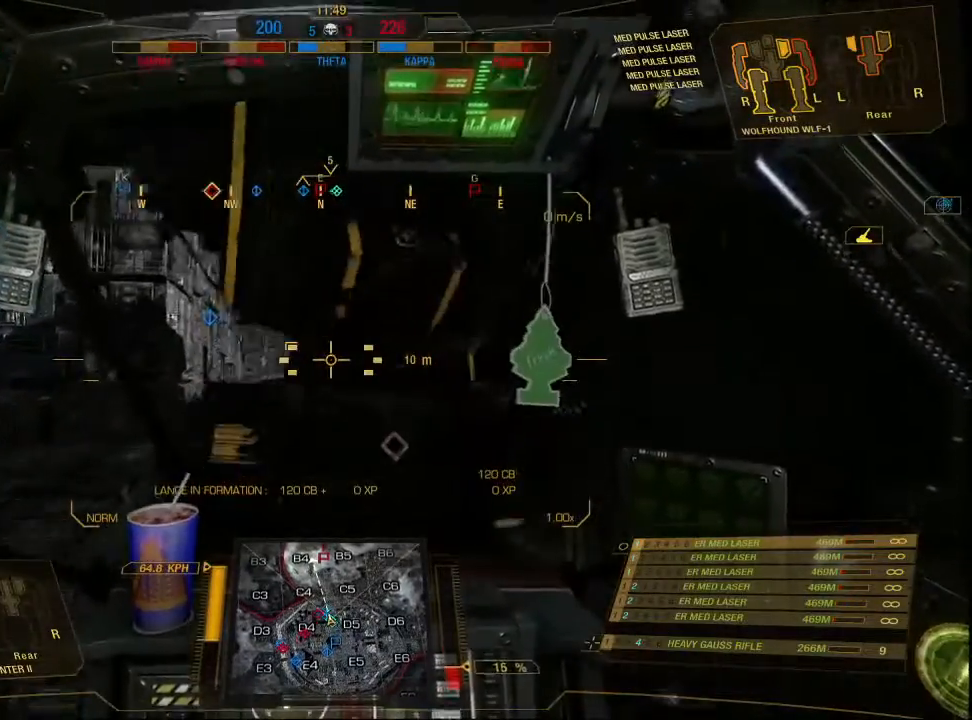
{"keys": ["w"], "mouse": [], "events": [[267, "d", "down"], [433, "d", "up"]]}
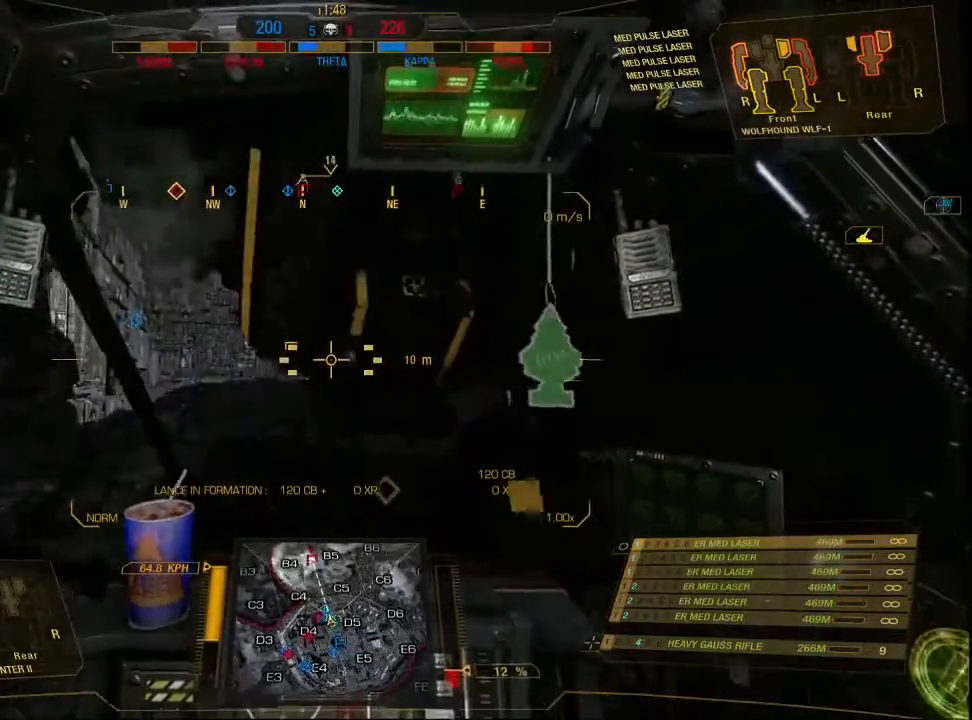
{"keys": ["w"], "mouse": [], "events": []}
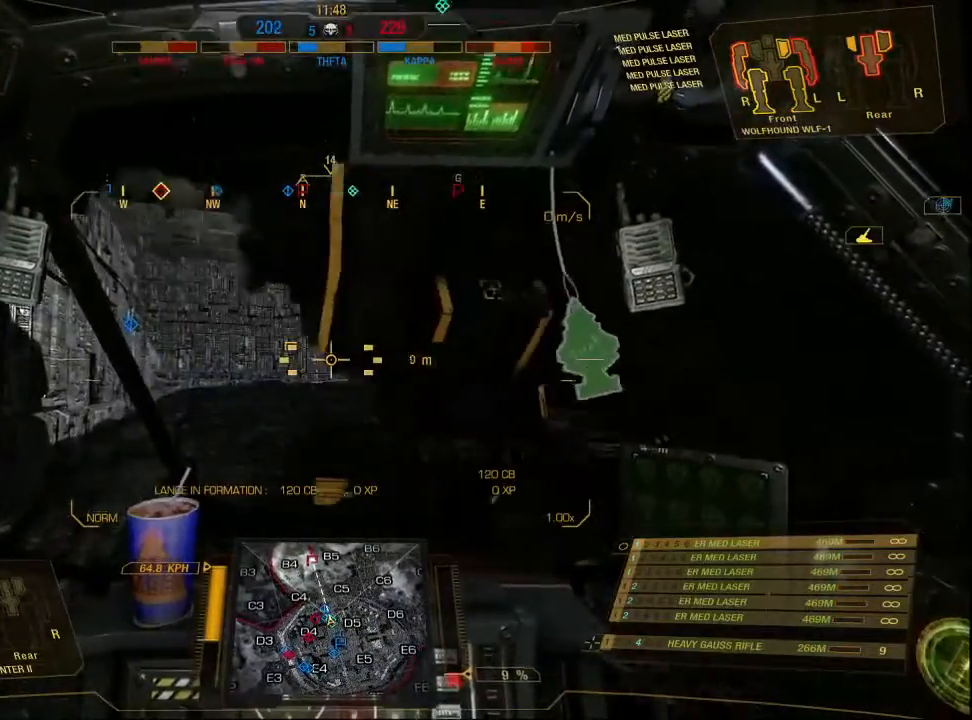
{"keys": ["w"], "mouse": [], "events": []}
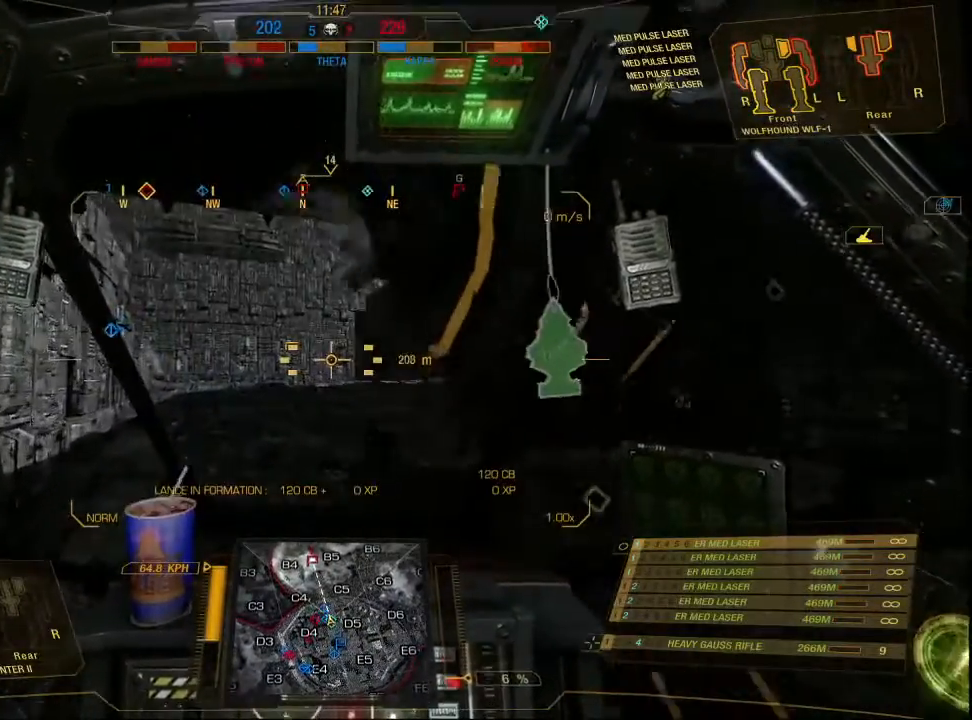
{"keys": ["w"], "mouse": [], "events": []}
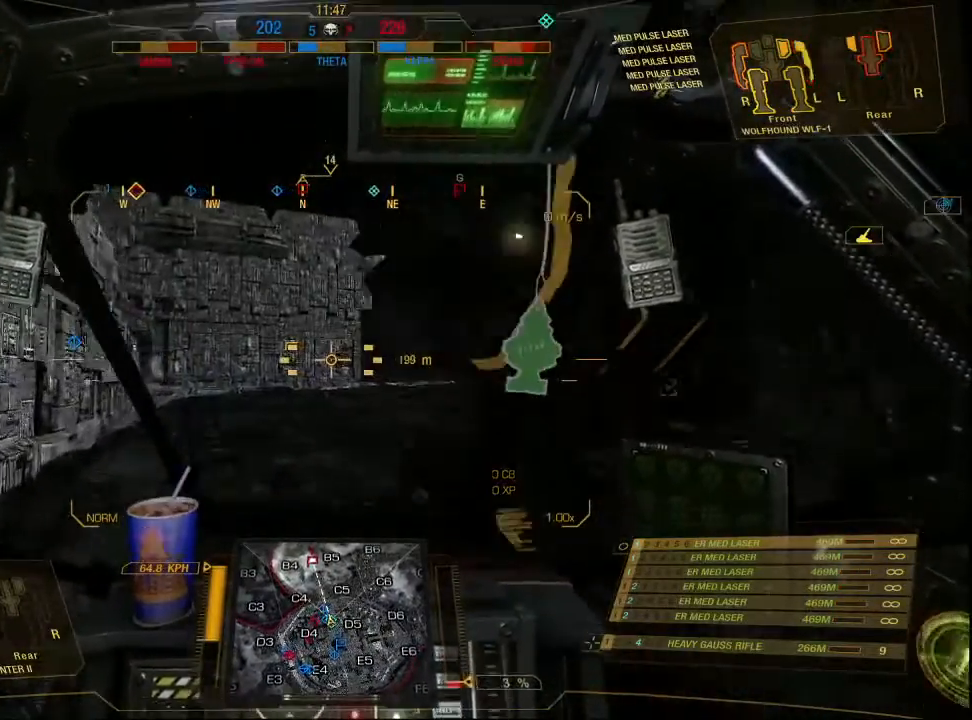
{"keys": ["w"], "mouse": [], "events": []}
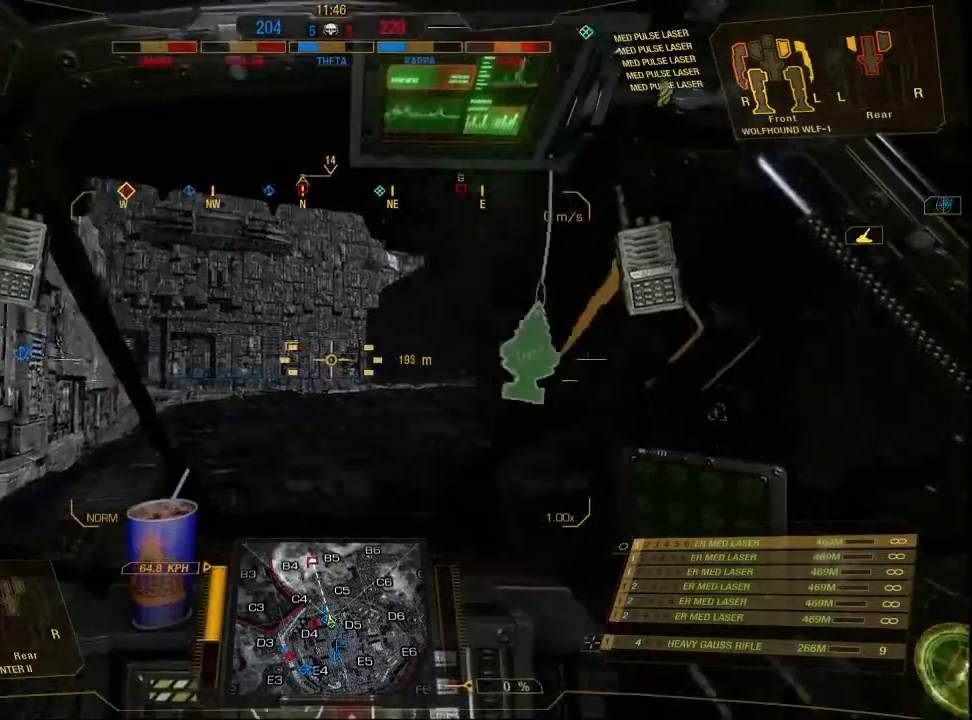
{"keys": ["w"], "mouse": [], "events": []}
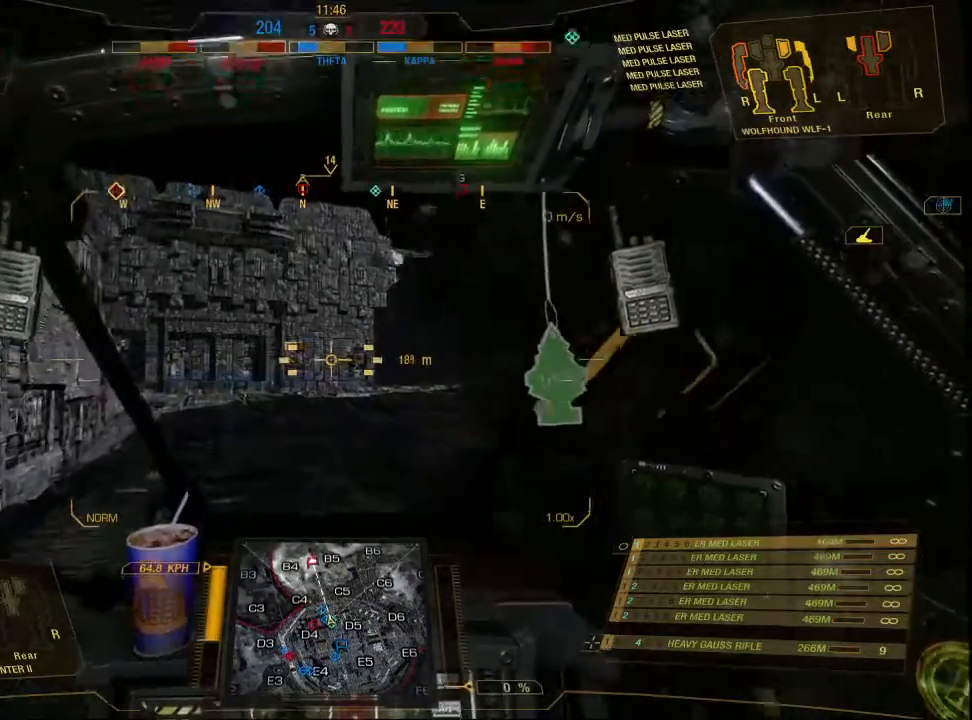
{"keys": ["w"], "mouse": [], "events": []}
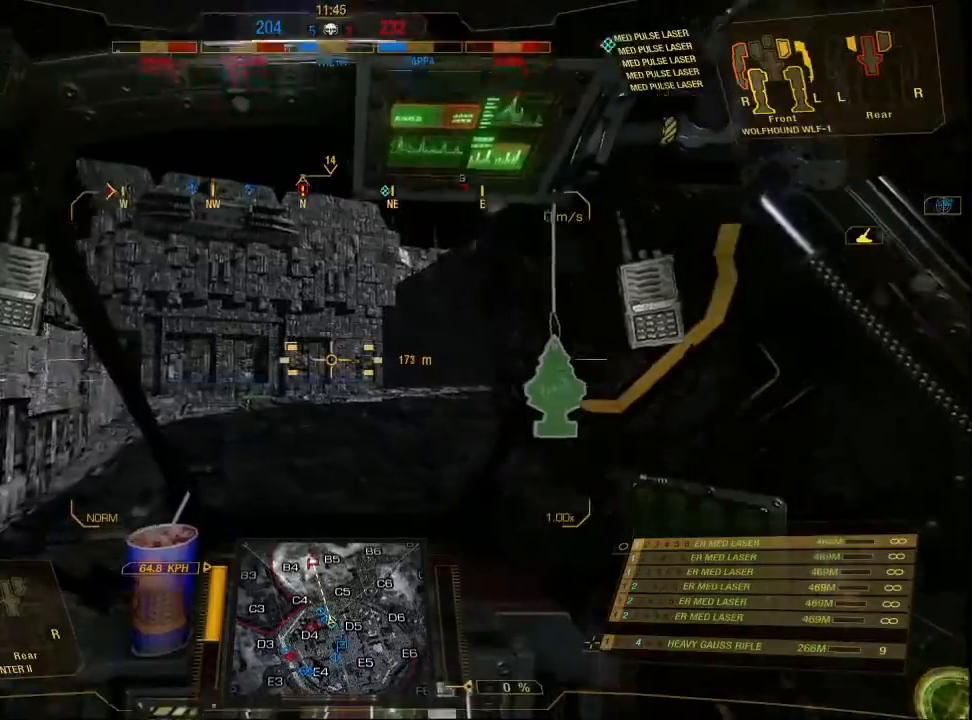
{"keys": ["d", "w"], "mouse": [], "events": [[267, "d", "down"]]}
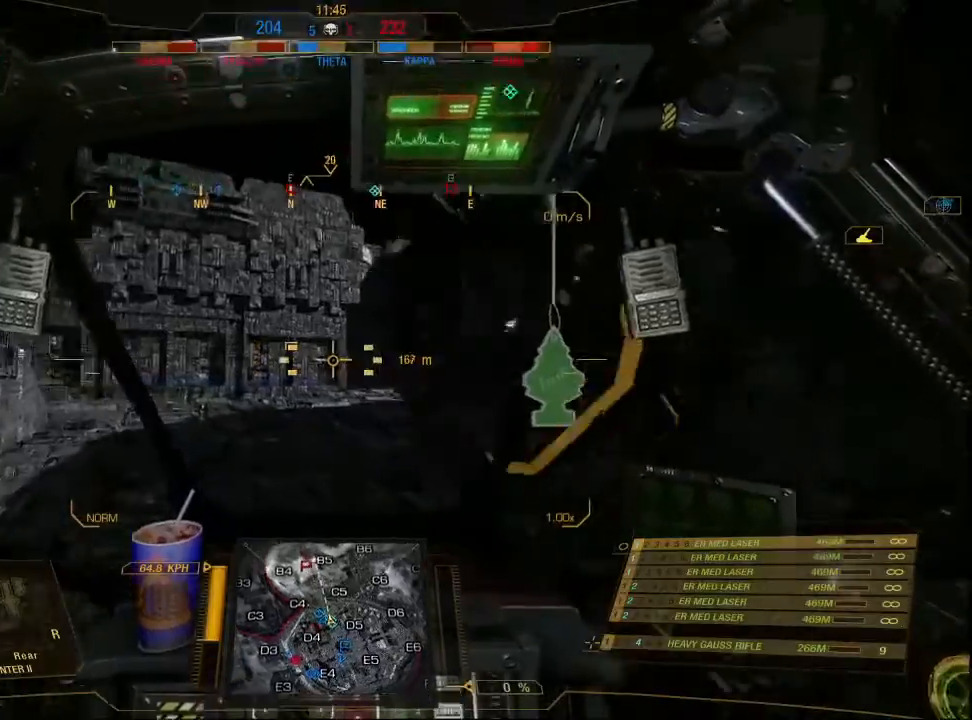
{"keys": ["w"], "mouse": [], "events": [[100, "d", "up"]]}
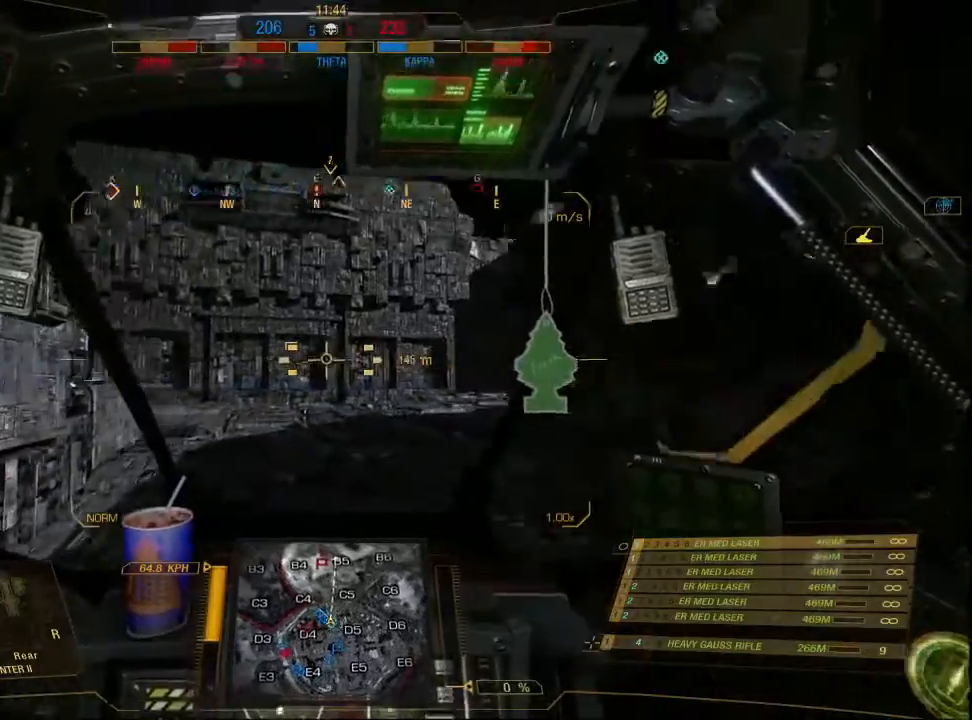
{"keys": ["w"], "mouse": [], "events": []}
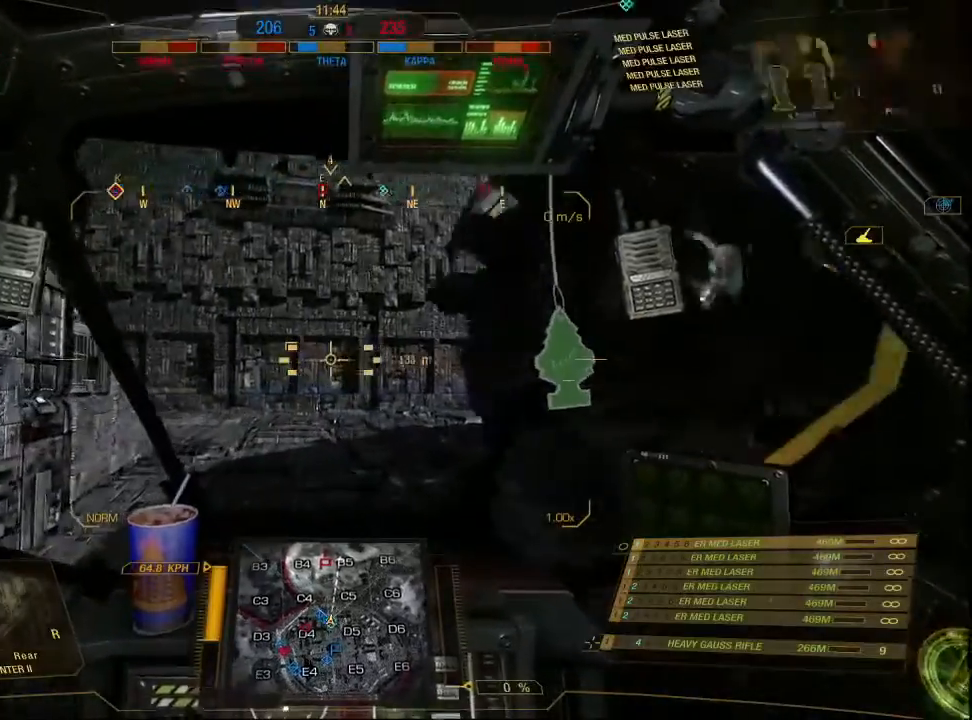
{"keys": ["w"], "mouse": [], "events": []}
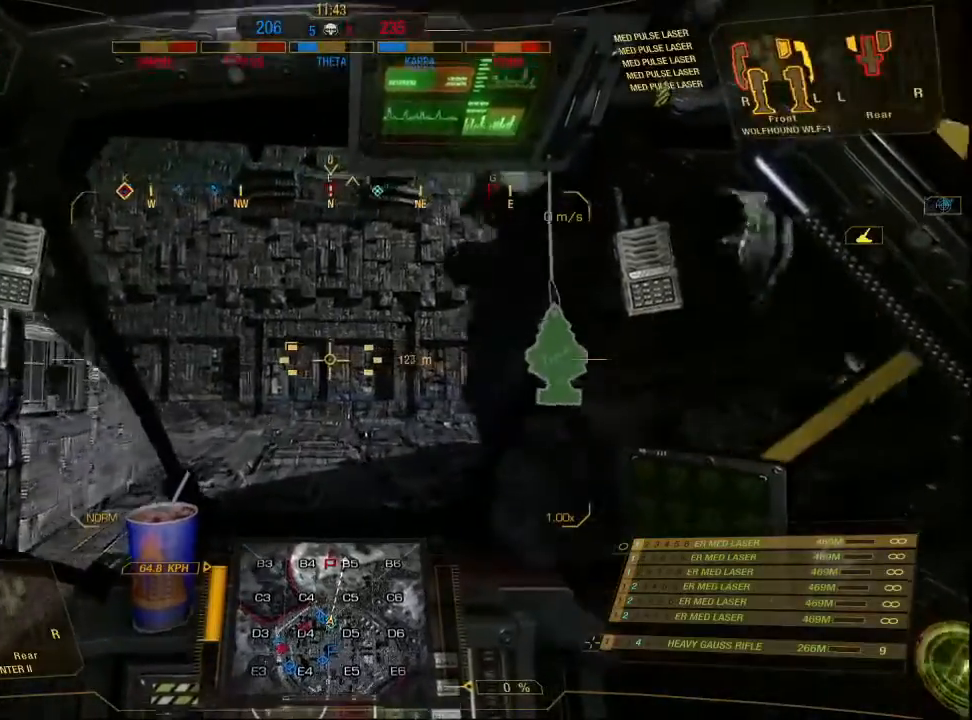
{"keys": ["w"], "mouse": [], "events": []}
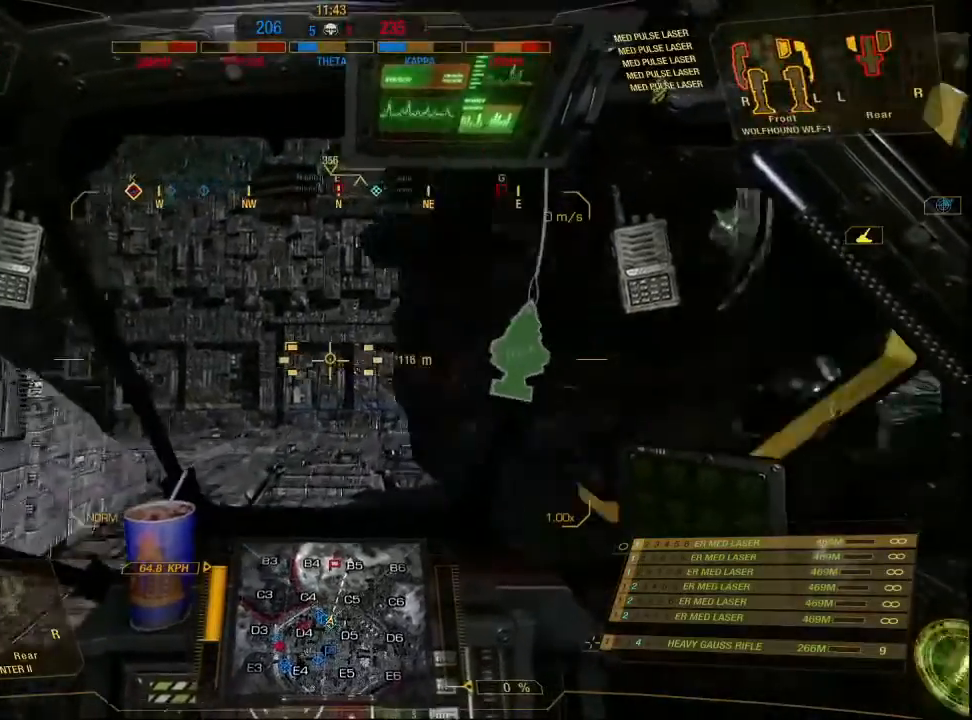
{"keys": ["a", "w"], "mouse": [], "events": [[200, "a", "down"]]}
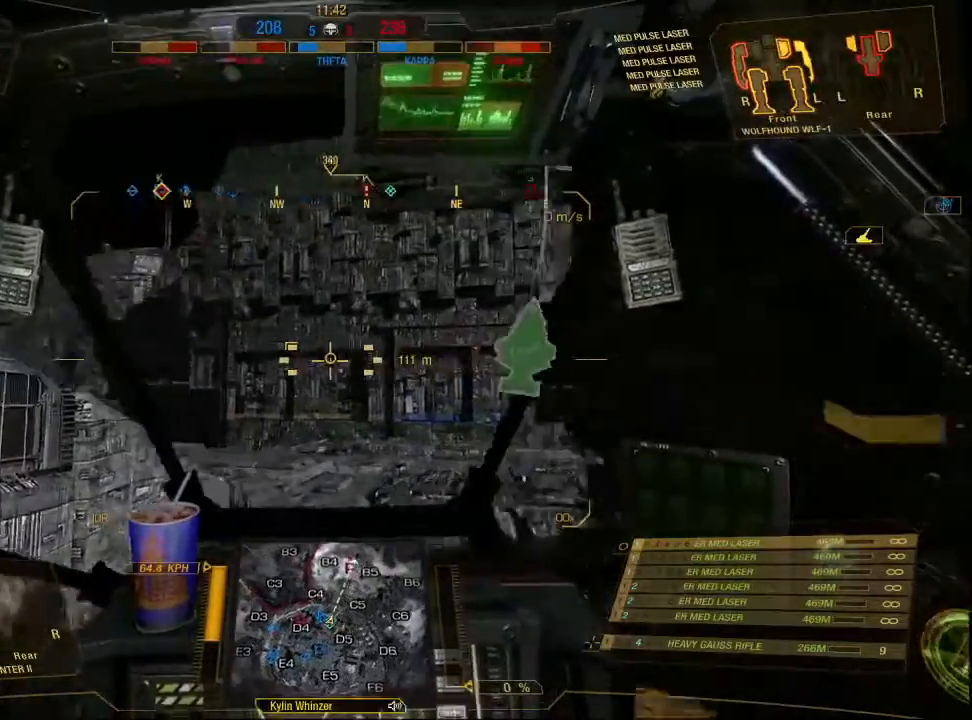
{"keys": ["w"], "mouse": [], "events": [[267, "a", "up"]]}